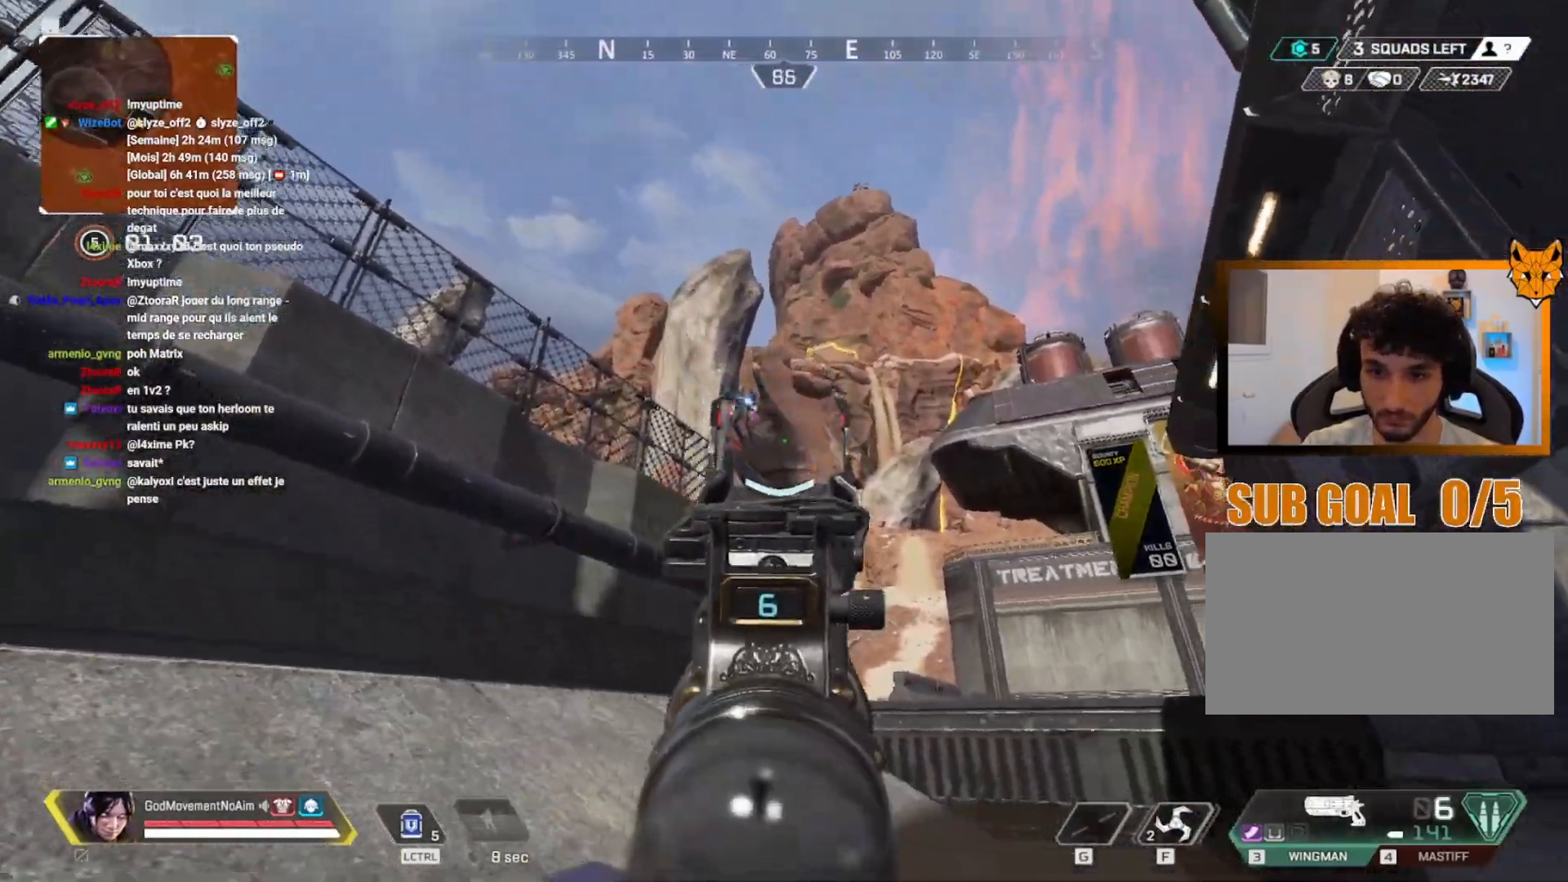
Gameplay with keyboard and mouse; each line is a JSON object with the keys and mouse buttons held at the frame after it. "events" lists presses ("down") and releases ("up") of "1", "2", "3", "4", "a", "alt", "c", "ctrl", "d", "e", "f", "g", "q", "r", "s", "shift", "tab", "v", "w", "z", "mouse_left", "mouse_wheel", "mouse_right", "mouse_mb4" and "mouse_mb5" between this image and that frame as [ms after this image, input, new state], when the widget could be followed in between. "mouse_left", "mouse_wheel", "mouse_right", "mouse_mb4", "mouse_mb5" = the "left", "wheel", "right", "mb4", "mb5" buttons of the "mouse" list. No other keys are recorded. "wheel" means that the mouse wheel is clicked or scrolled. Not read: mouse_move.
{"keys": ["q"], "mouse": ["right"], "events": [[66, "mouse_left", "up"], [217, "q", "down"]]}
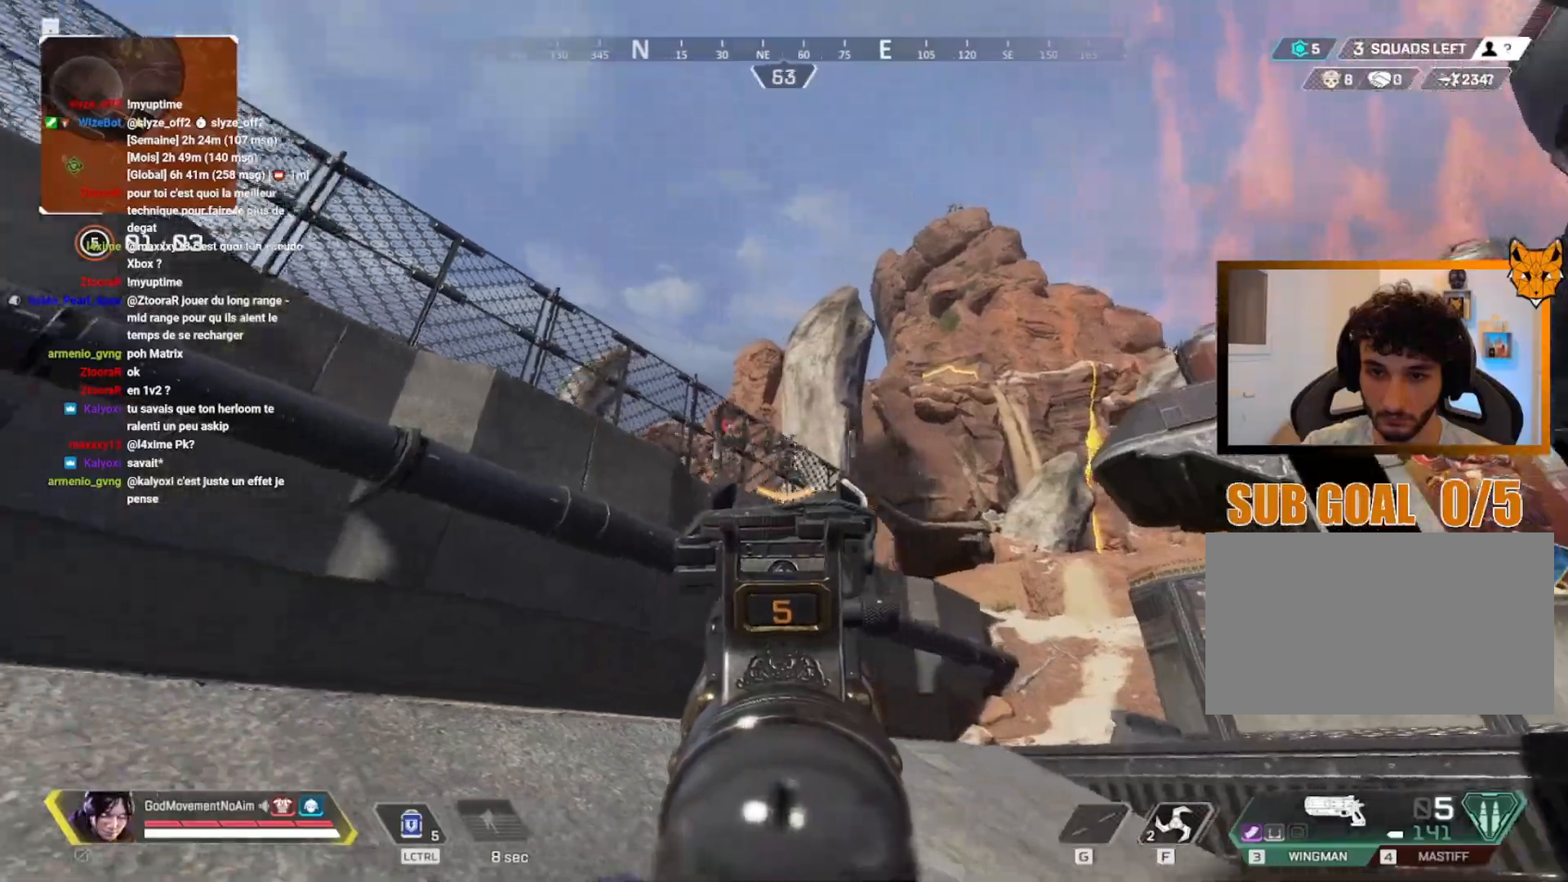
{"keys": ["z"], "mouse": ["right"], "events": [[17, "mouse_left", "down"], [100, "mouse_left", "up"], [184, "q", "up"], [217, "d", "down"], [401, "z", "down"], [434, "d", "up"], [467, "z", "up"], [501, "z", "down"]]}
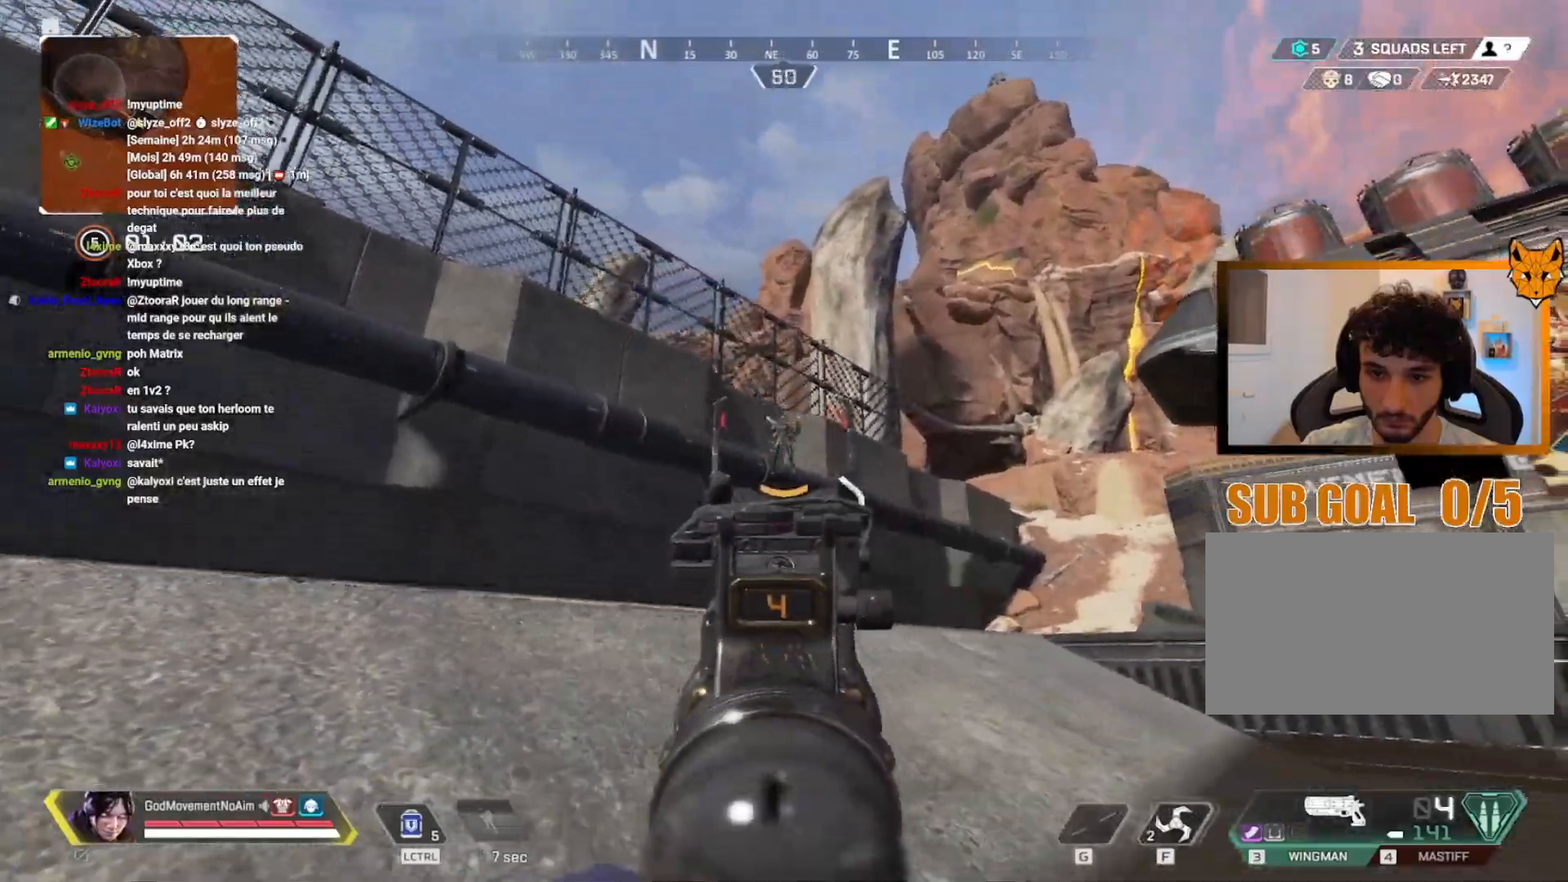
{"keys": ["q"], "mouse": ["right"], "events": [[150, "mouse_left", "down"], [267, "mouse_left", "up"], [283, "d", "down"], [283, "z", "up"], [400, "d", "up"], [467, "q", "down"]]}
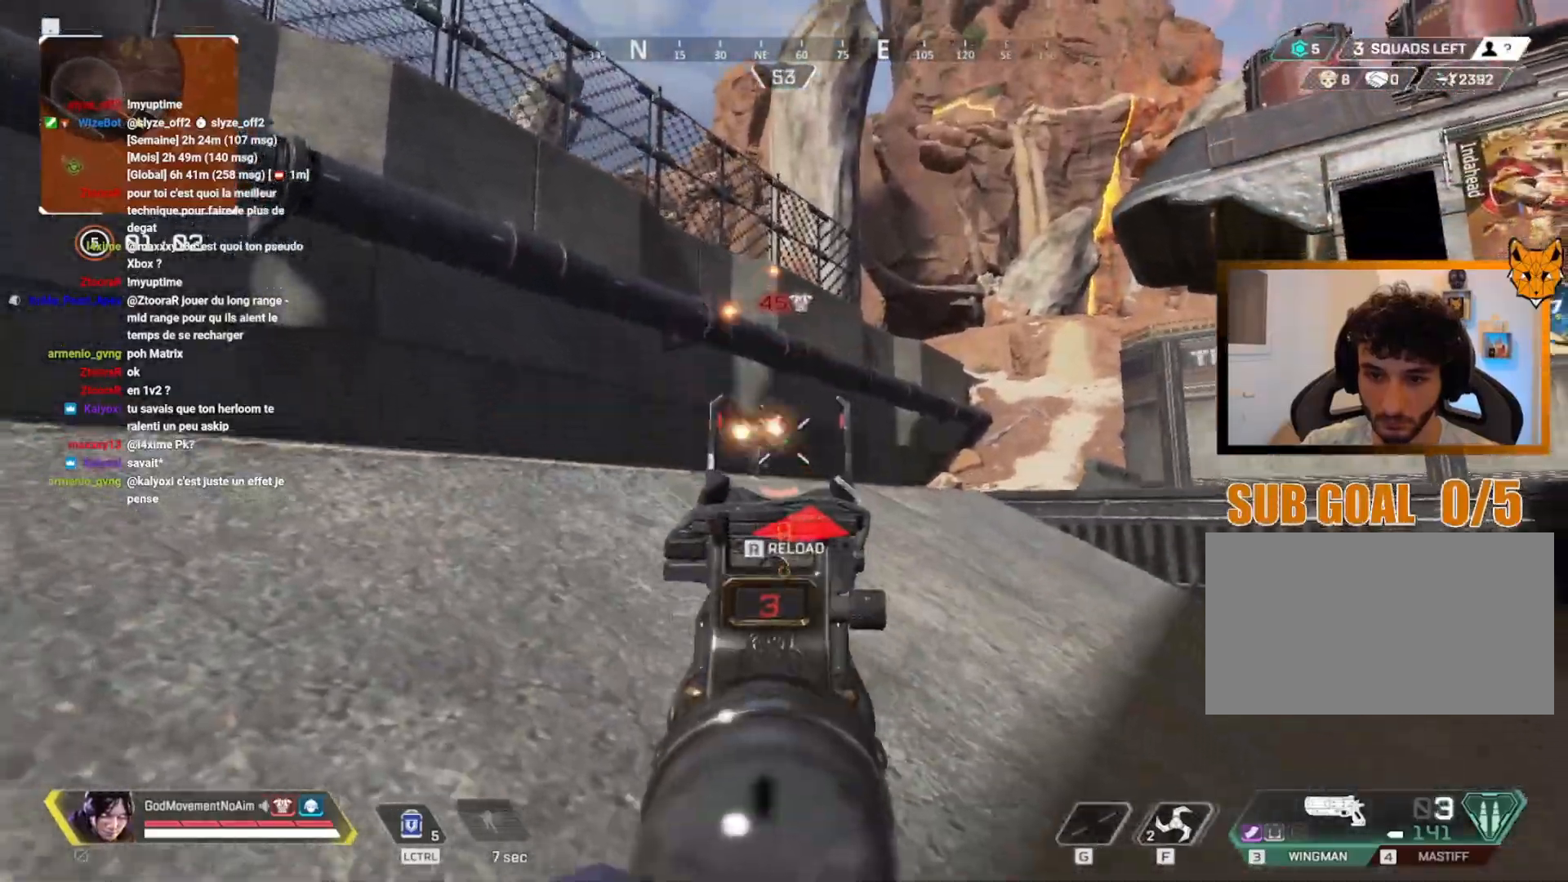
{"keys": ["q"], "mouse": ["right"], "events": [[67, "z", "down"], [84, "mouse_left", "down"], [150, "d", "down"], [150, "mouse_left", "up"], [167, "q", "up"], [167, "z", "up"], [351, "d", "up"], [367, "q", "down"]]}
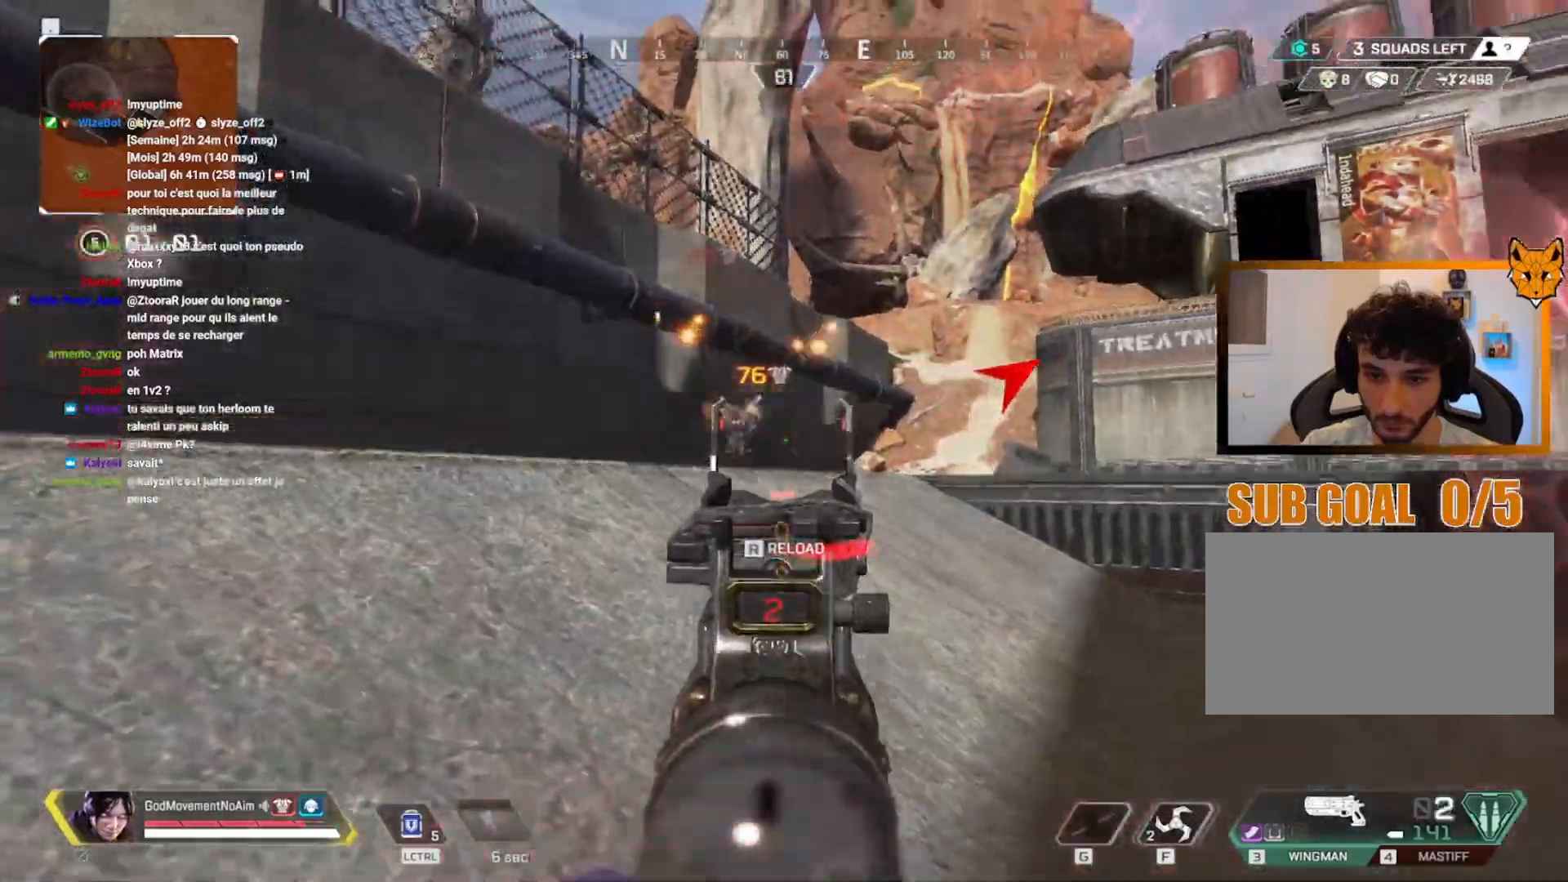
{"keys": ["q", "shift", "z"], "mouse": [], "events": [[100, "mouse_left", "down"], [250, "mouse_left", "up"], [267, "mouse_right", "up"], [367, "shift", "down"], [383, "z", "down"]]}
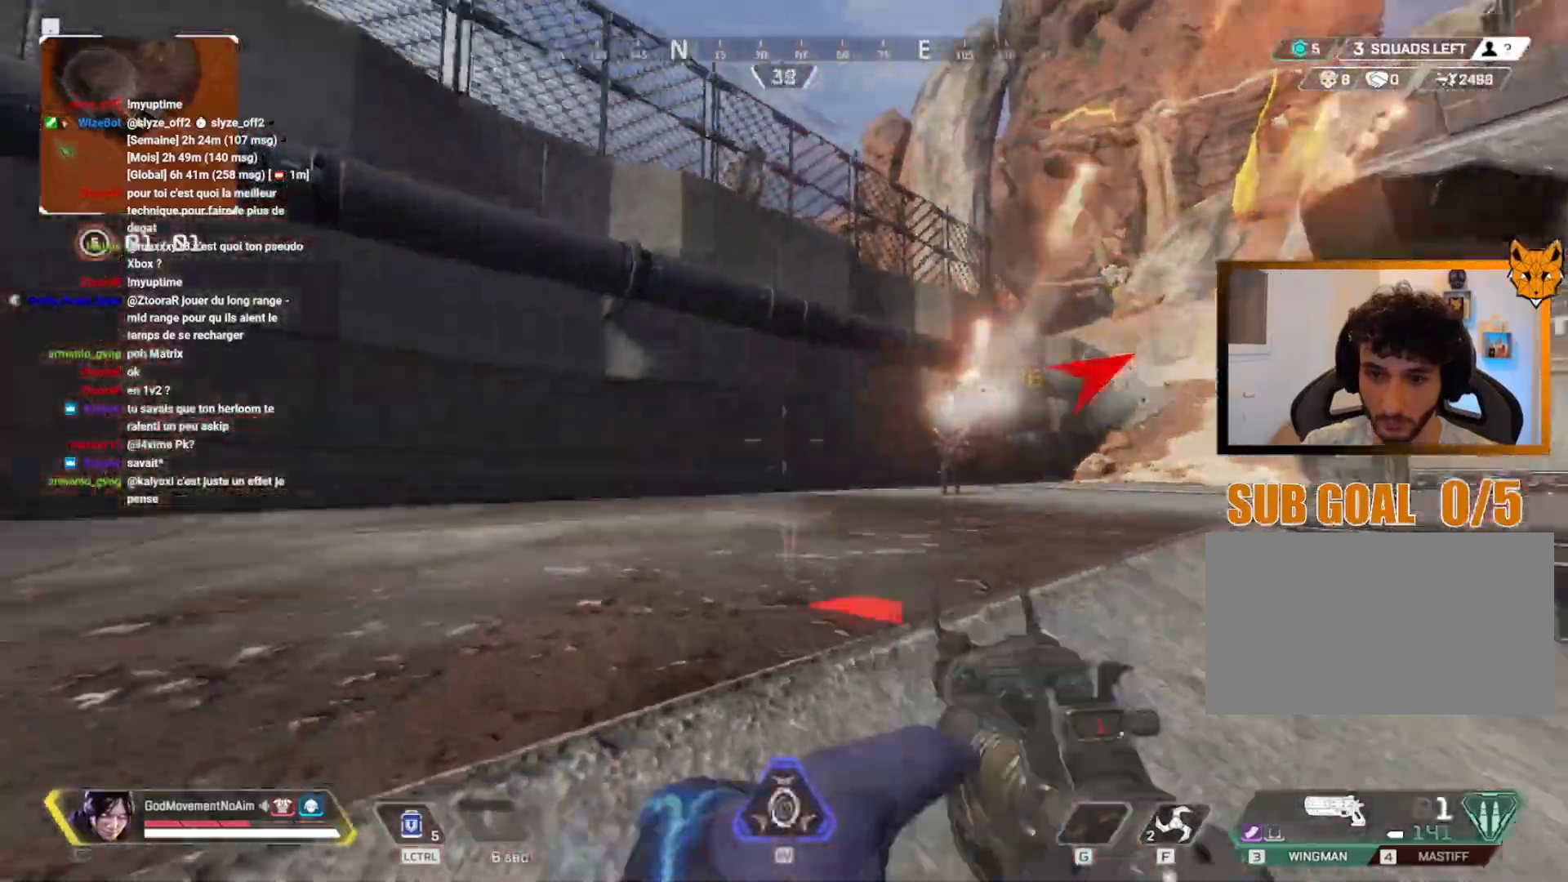
{"keys": ["shift", "v", "z"], "mouse": []}
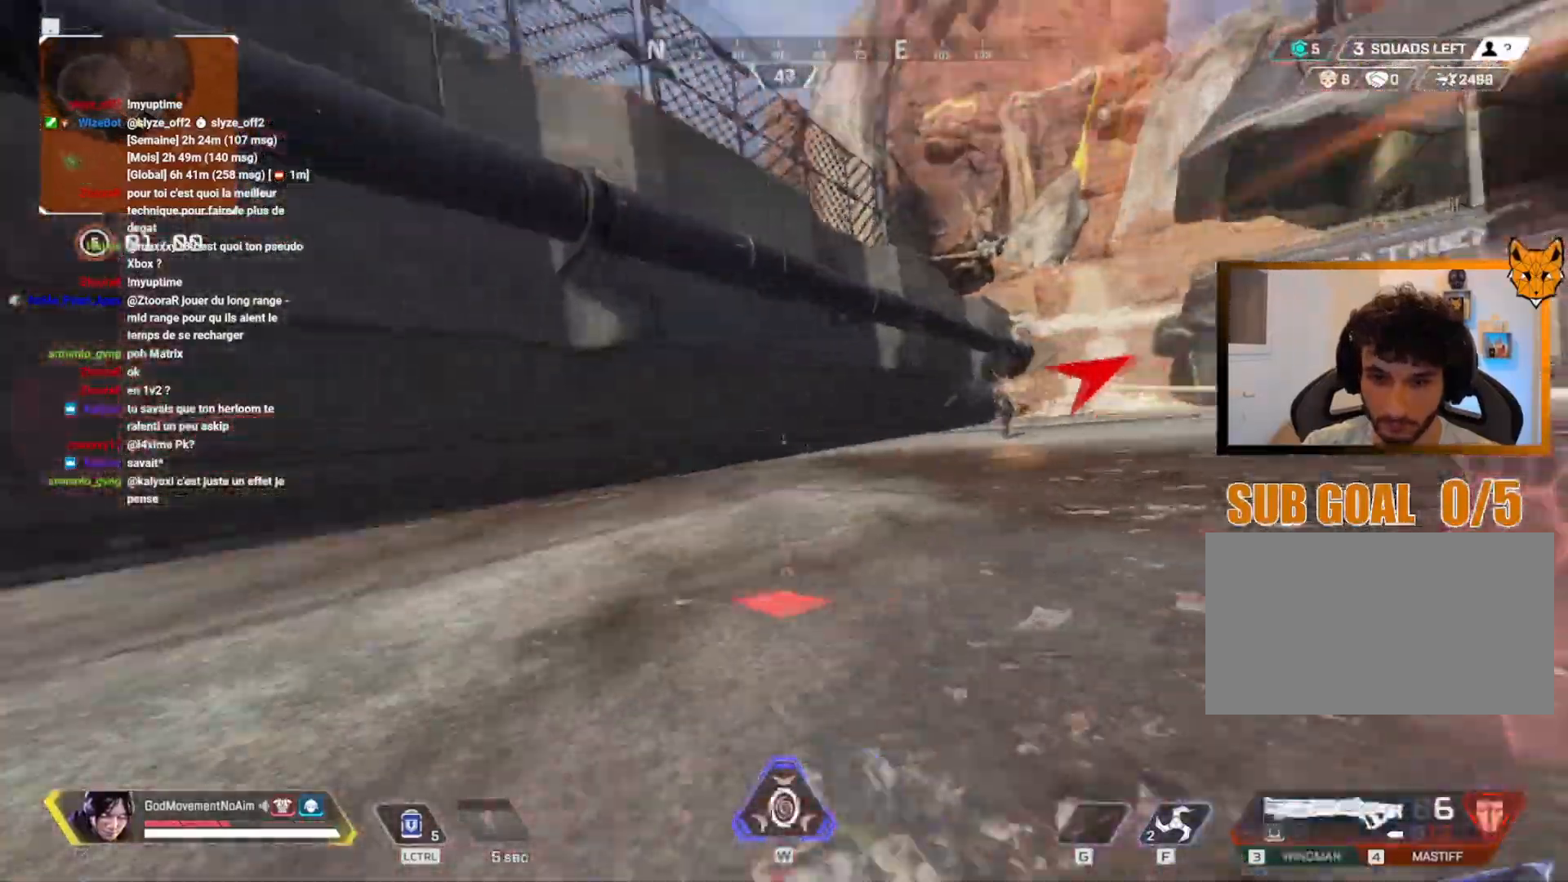
{"keys": ["d", "v"], "mouse": [], "events": [[133, "d", "down"], [200, "z", "up"], [267, "shift", "up"]]}
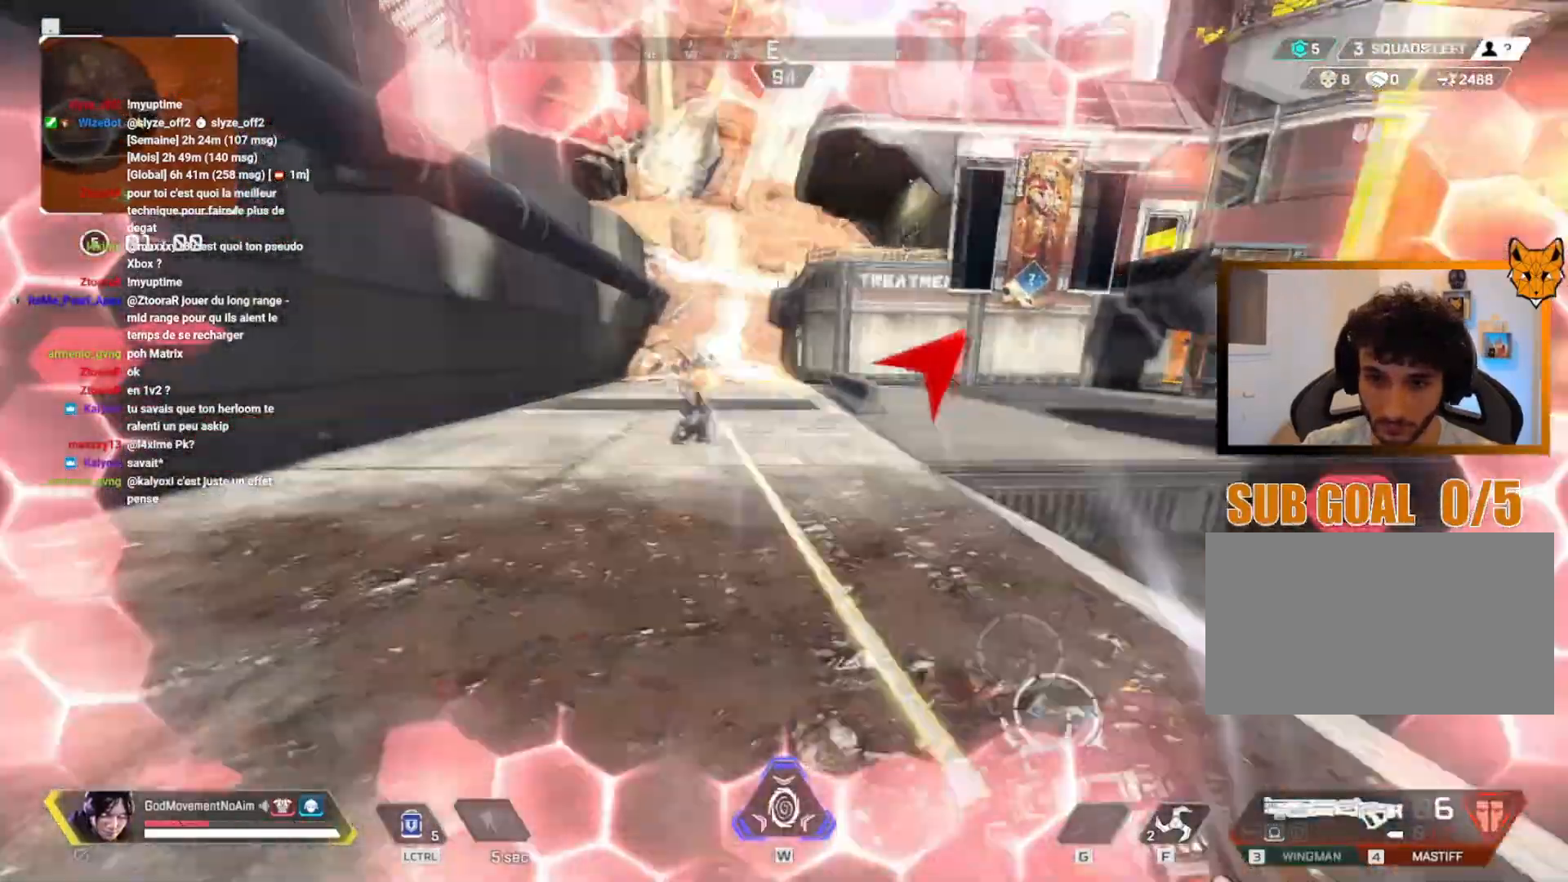
{"keys": ["d", "v"], "mouse": [], "events": [[50, "s", "down"], [250, "mouse_left", "down"], [250, "mouse_right", "down"], [384, "mouse_left", "up"], [384, "mouse_right", "up"], [384, "s", "up"]]}
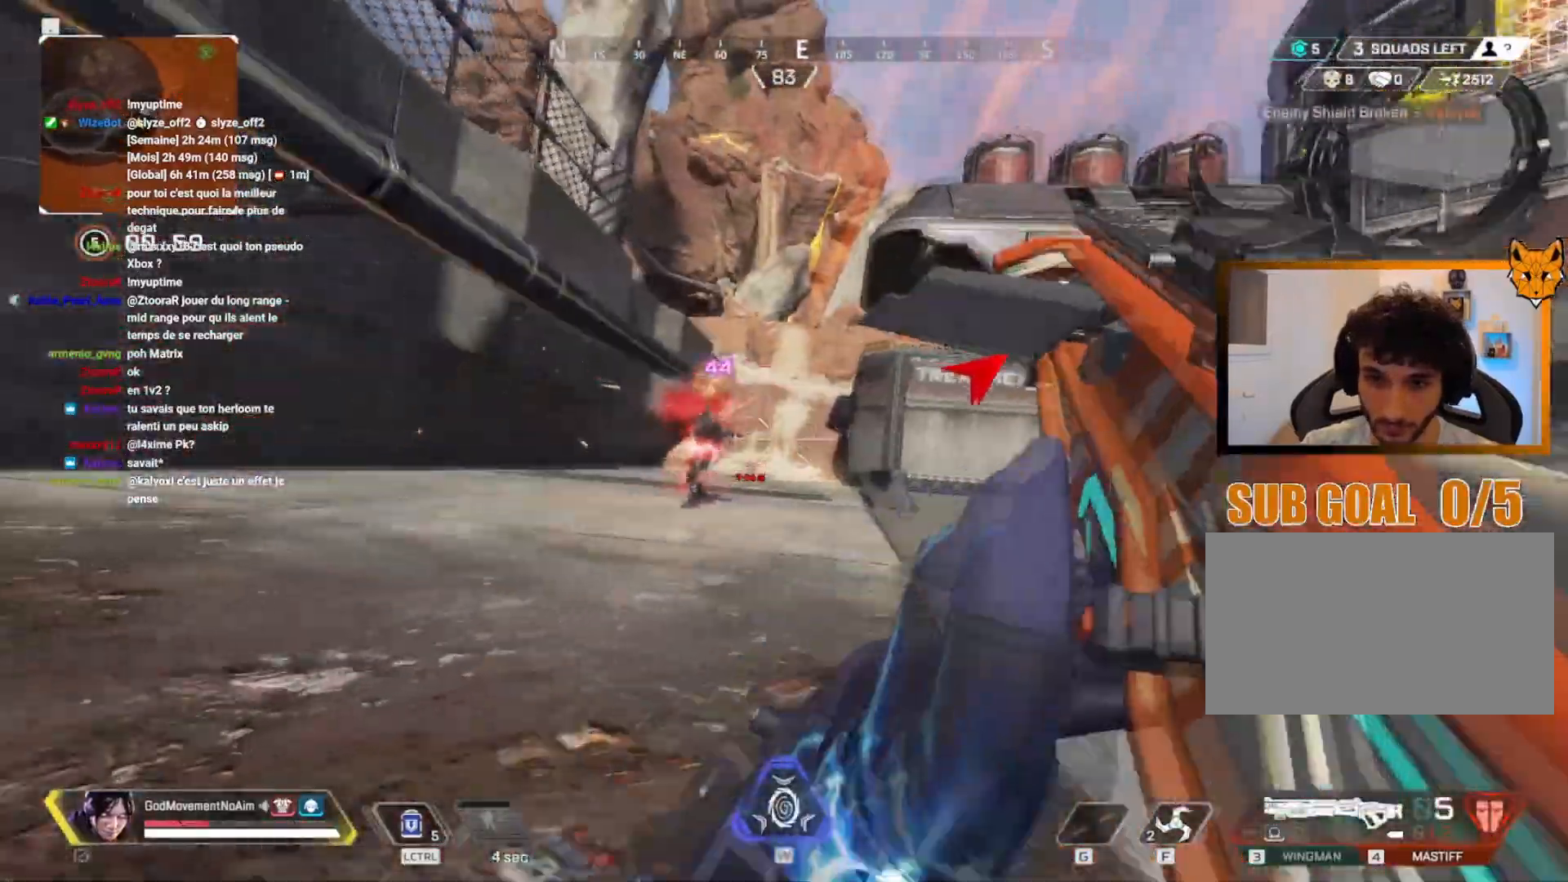
{"keys": ["q"], "mouse": [], "events": [[116, "z", "down"], [133, "d", "up"], [217, "q", "down"], [267, "v", "up"], [333, "z", "up"]]}
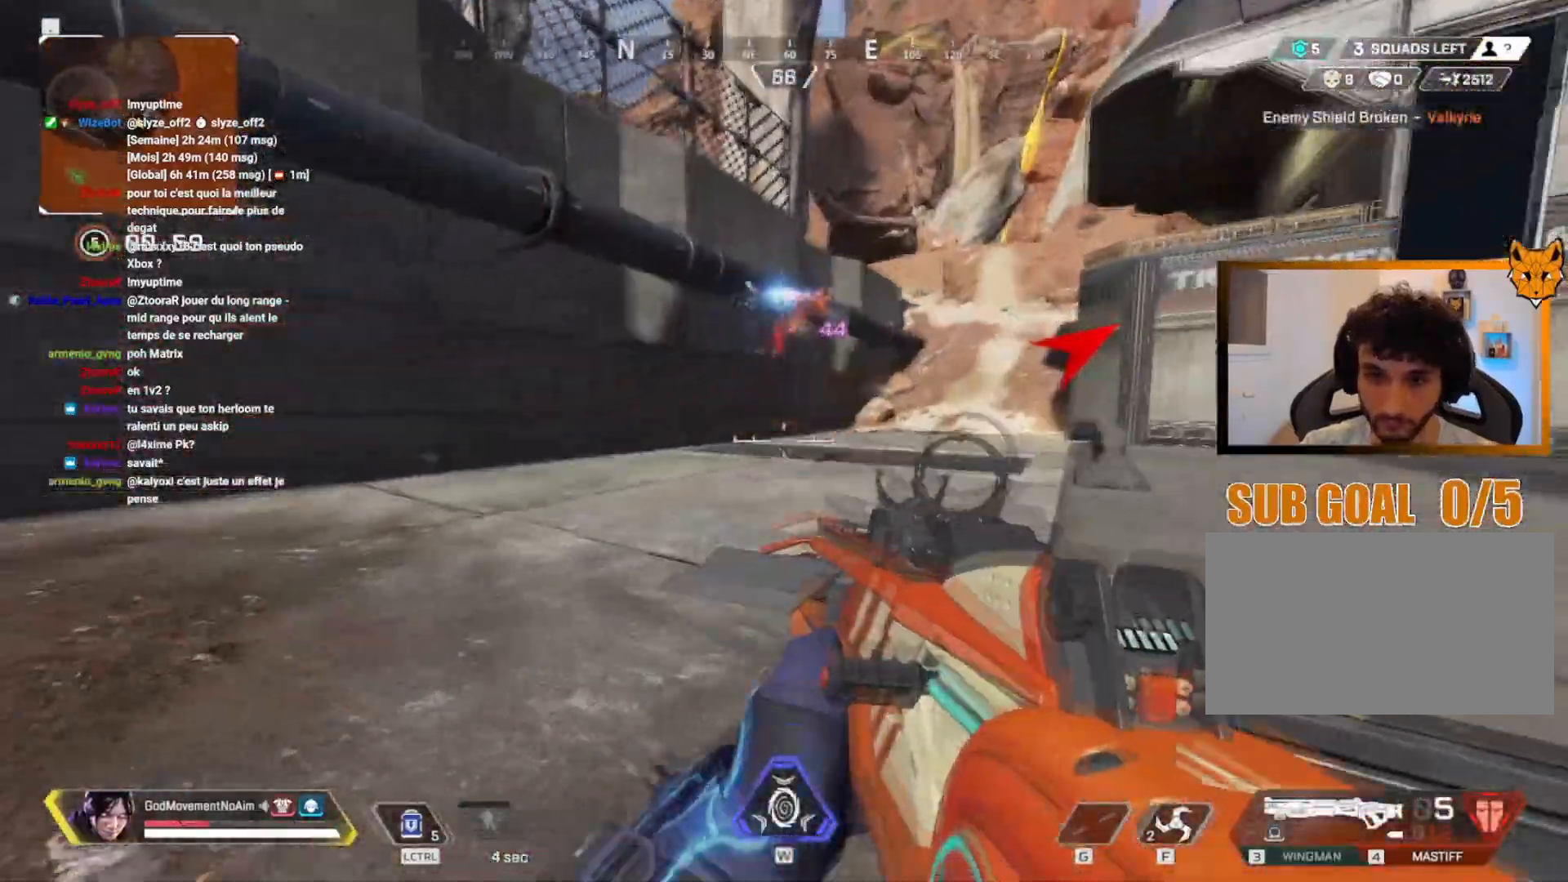
{"keys": ["d"], "mouse": ["right"], "events": [[384, "mouse_left", "down"], [384, "q", "up"], [401, "d", "down"], [417, "mouse_right", "down"], [484, "mouse_left", "up"]]}
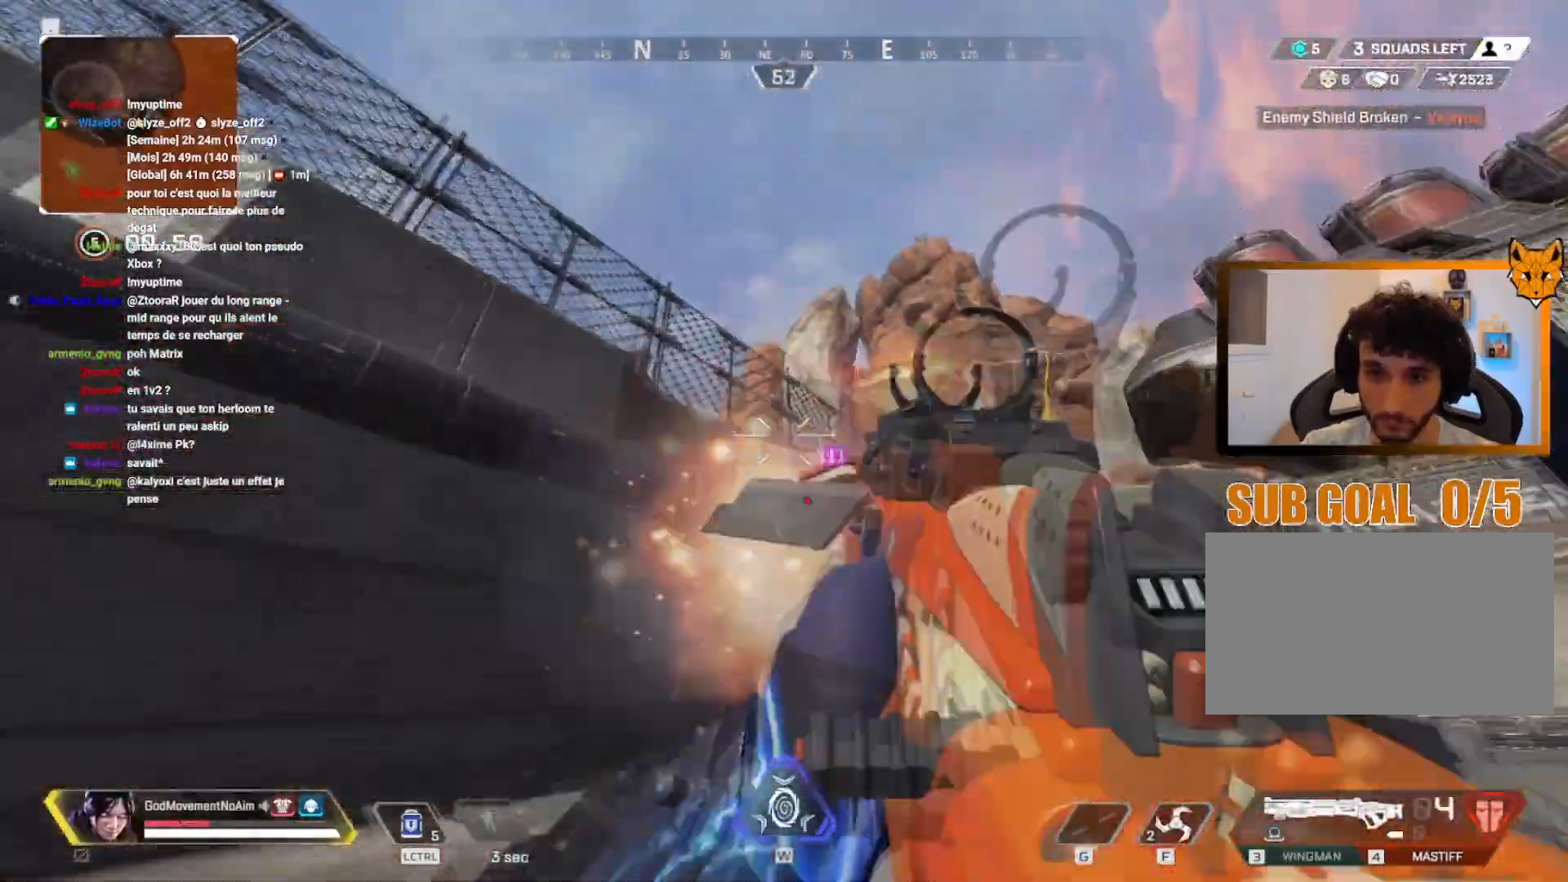
{"keys": ["d"], "mouse": [], "events": [[16, "mouse_right", "up"]]}
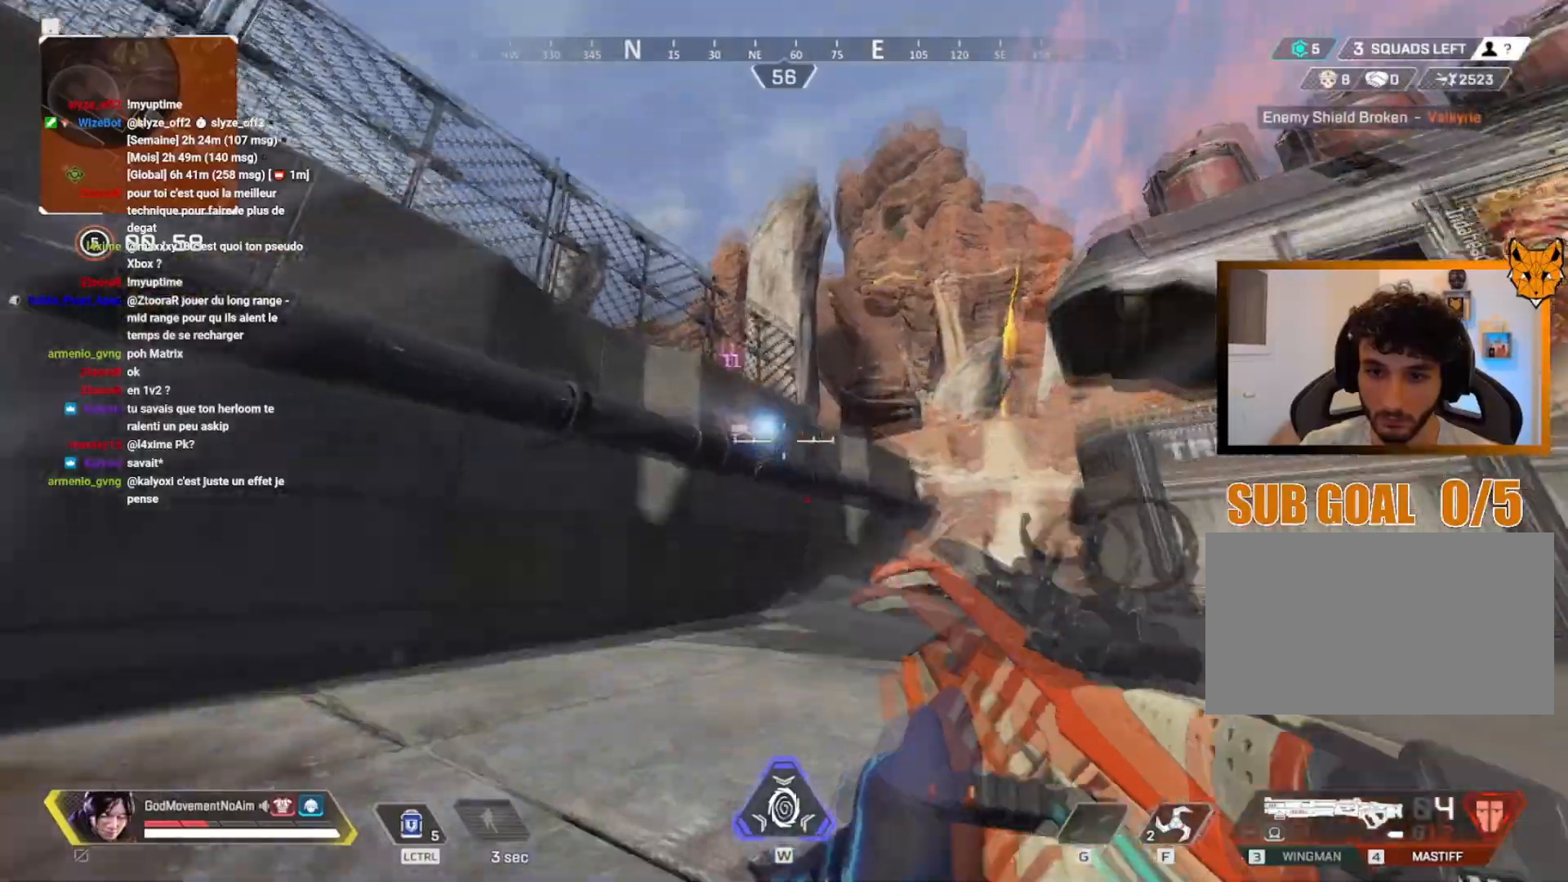
{"keys": ["d", "s"], "mouse": ["mb4"], "events": [[367, "mouse_mb4", "down"], [484, "s", "down"]]}
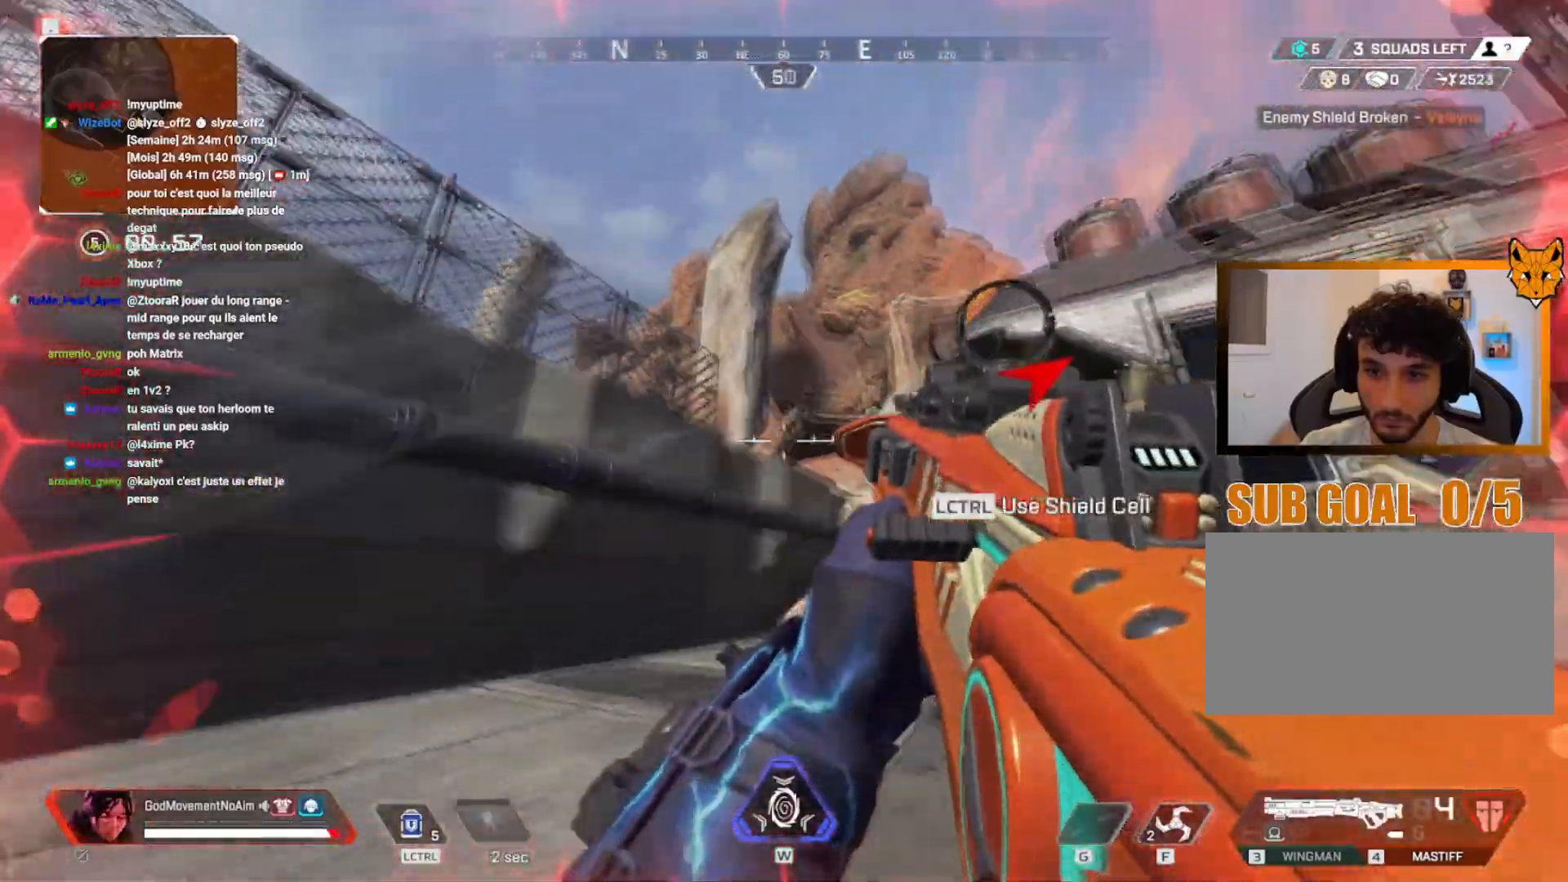
{"keys": ["shift", "z"], "mouse": [], "events": [[50, "mouse_left", "down"], [133, "mouse_mb4", "up"], [150, "mouse_left", "up"], [183, "s", "up"], [250, "mouse_mb4", "down"], [300, "shift", "down"], [300, "z", "down"], [350, "d", "up"], [417, "mouse_mb4", "up"]]}
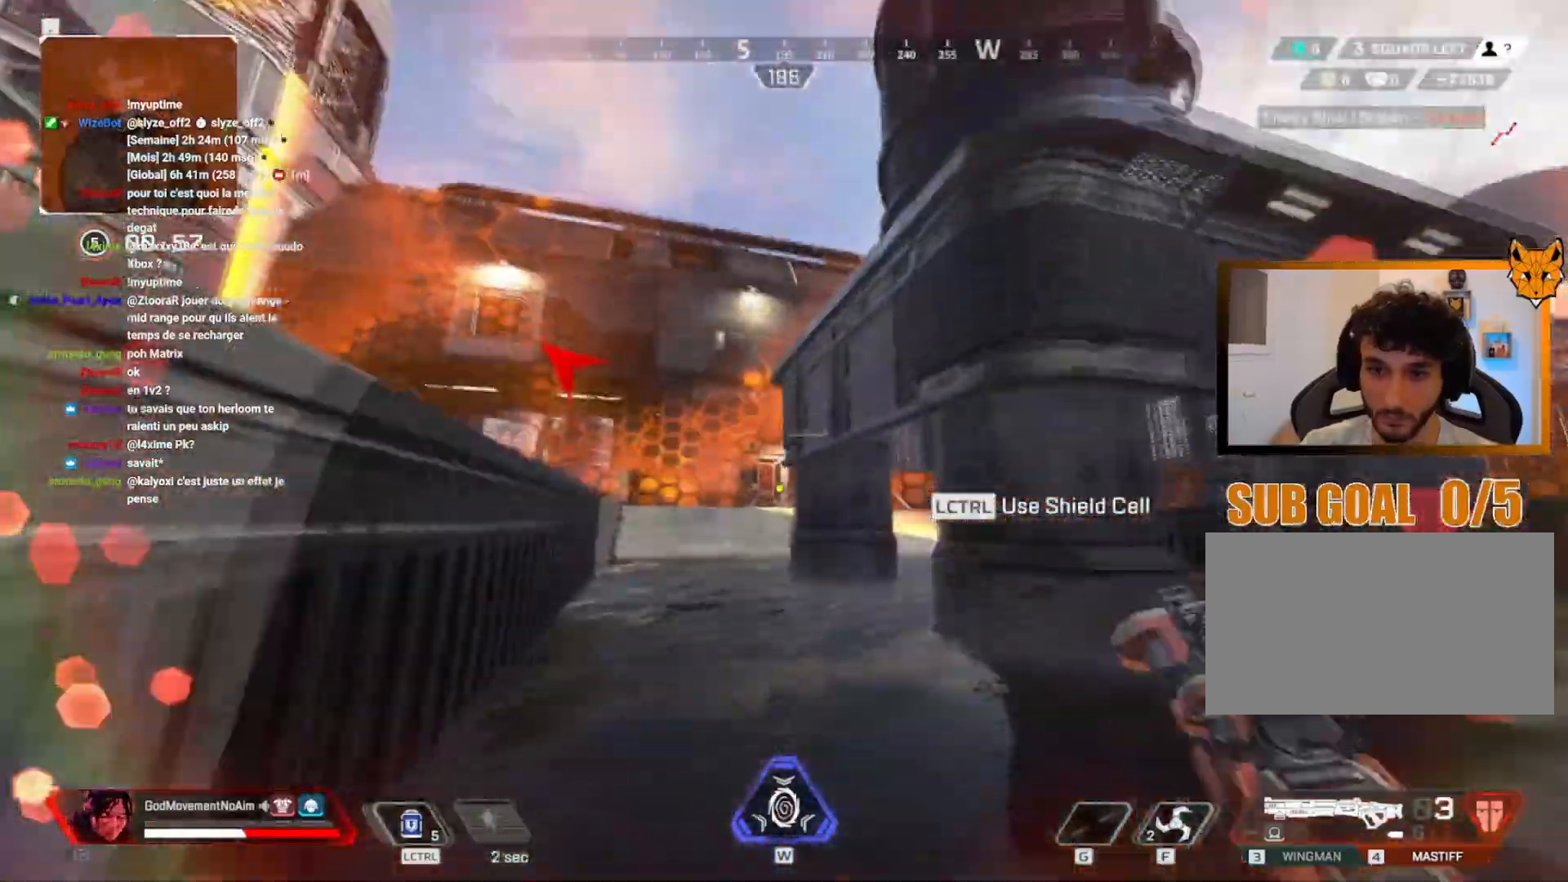
{"keys": ["shift", "v", "z"], "mouse": [], "events": [[300, "v", "down"]]}
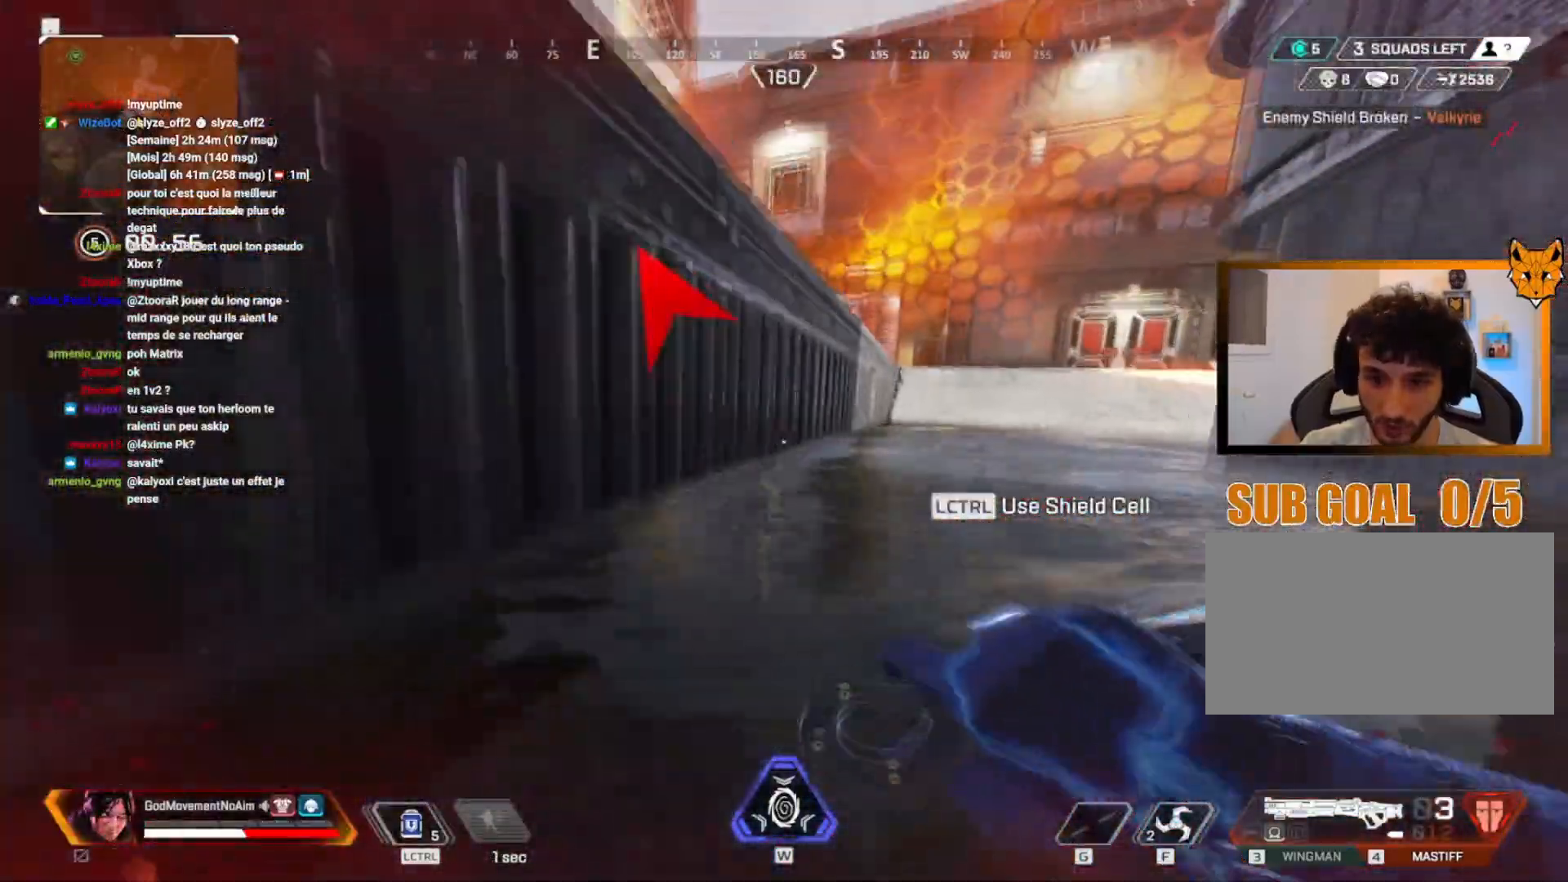
{"keys": ["v"], "mouse": [], "events": [[333, "shift", "up"], [433, "z", "up"]]}
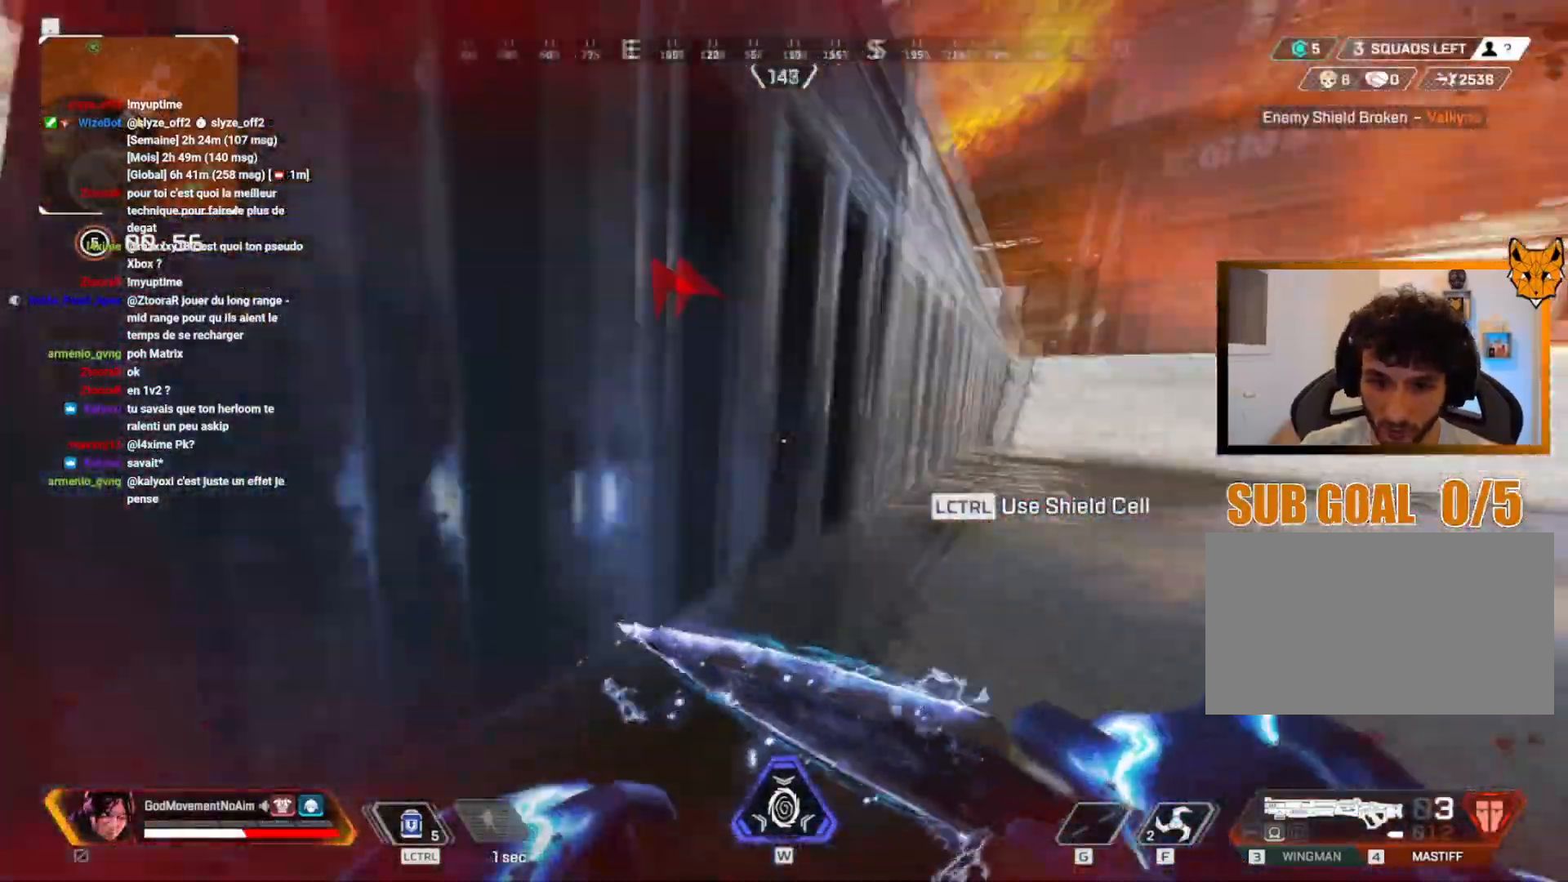
{"keys": ["v"], "mouse": [], "events": []}
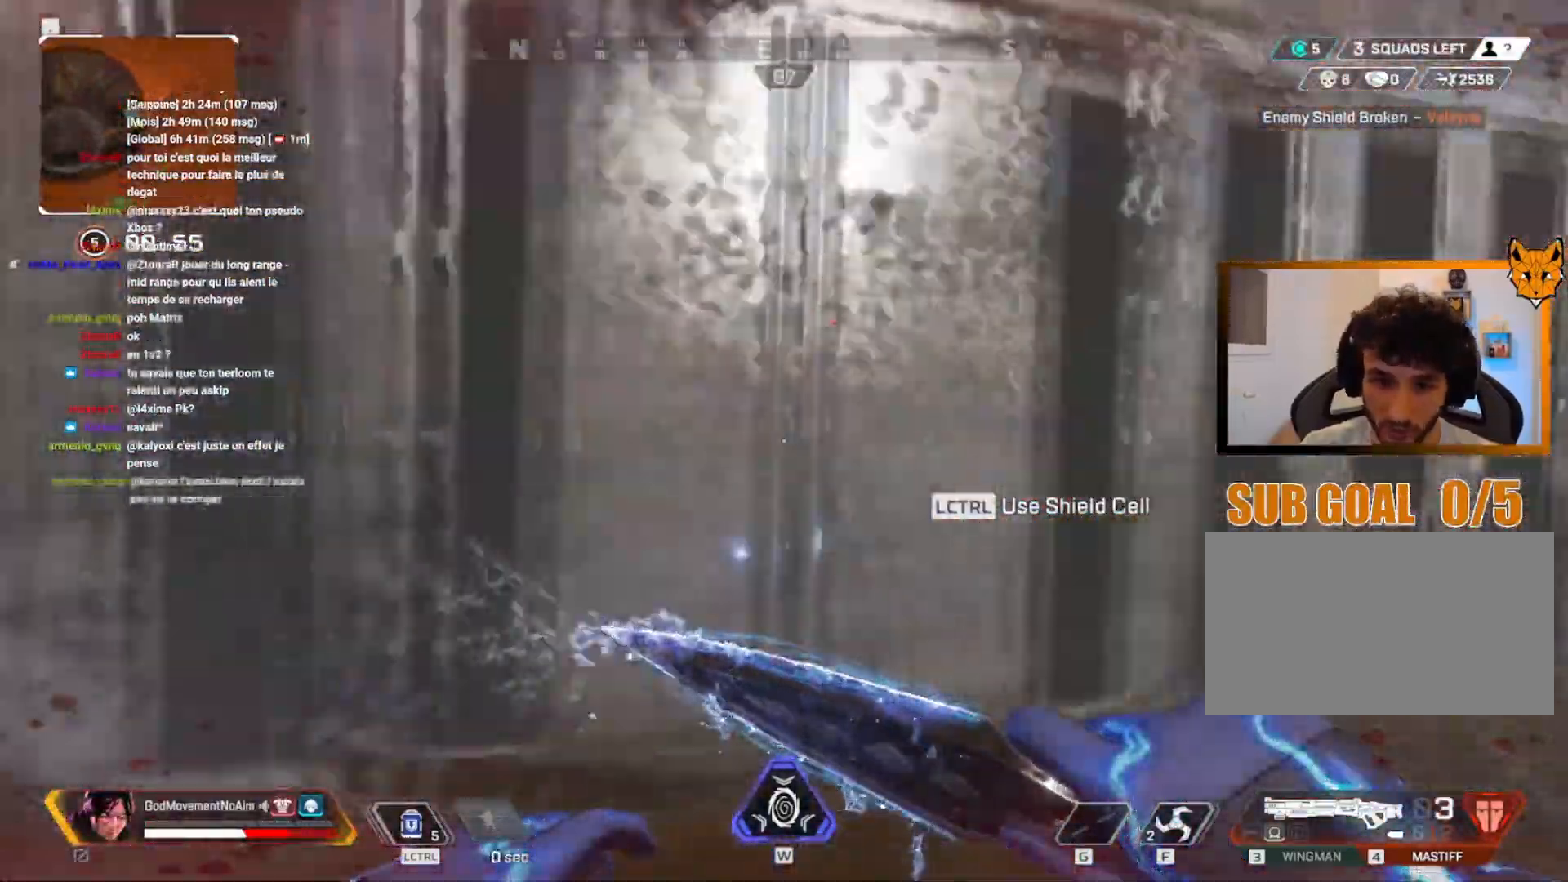
{"keys": ["v", "w"], "mouse": [], "events": [[484, "w", "down"]]}
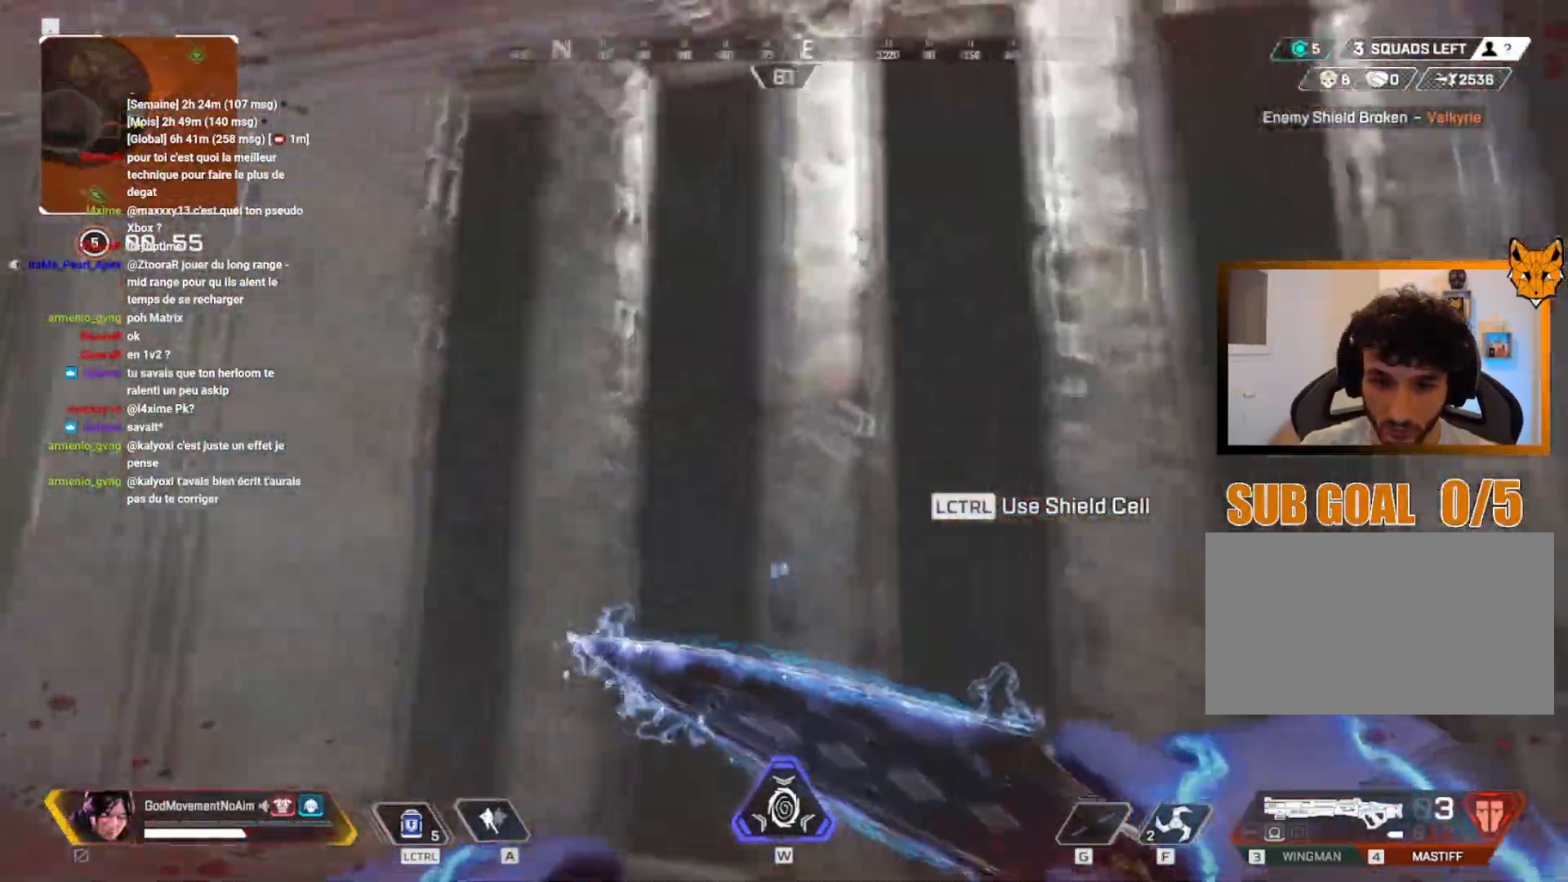
{"keys": ["v"], "mouse": [], "events": [[67, "w", "up"]]}
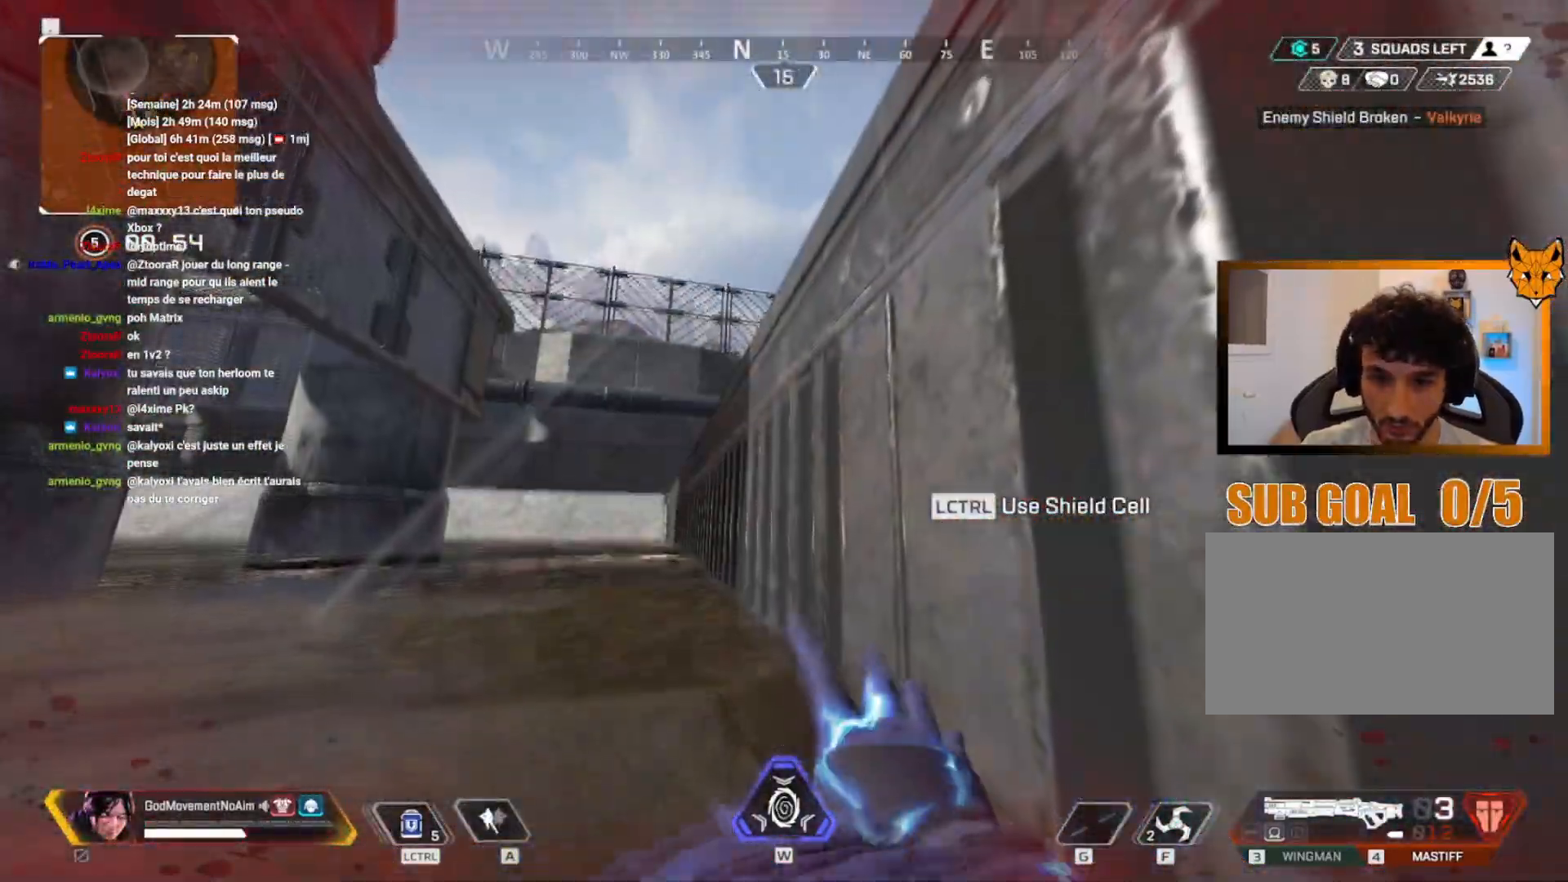
{"keys": ["v"], "mouse": [], "events": []}
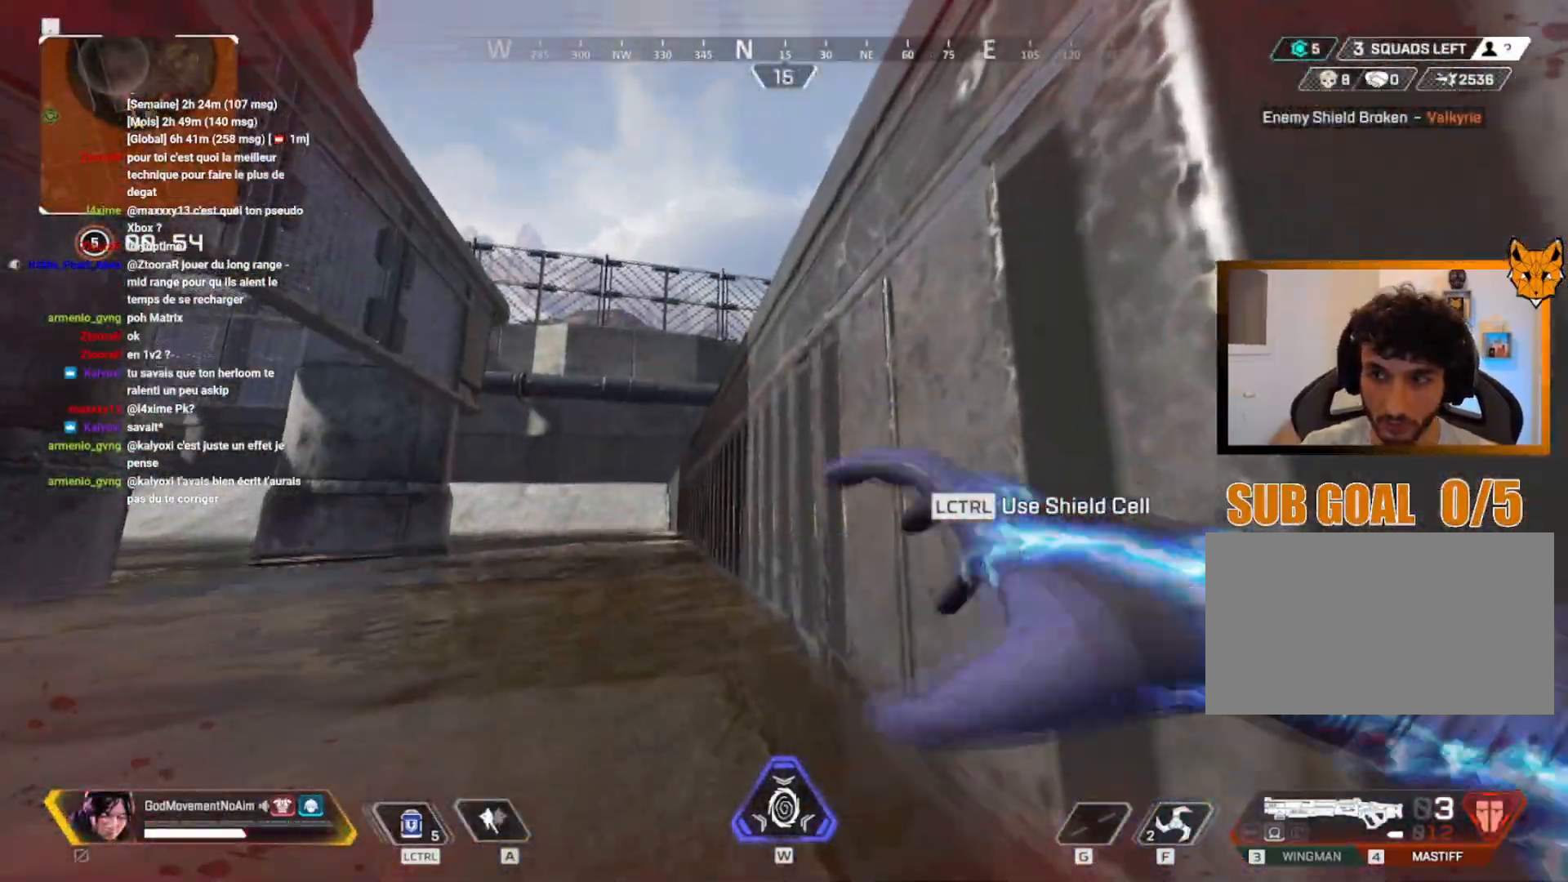
{"keys": ["v"], "mouse": [], "events": [[217, "a", "down"], [284, "a", "up"], [401, "a", "down"], [467, "a", "up"]]}
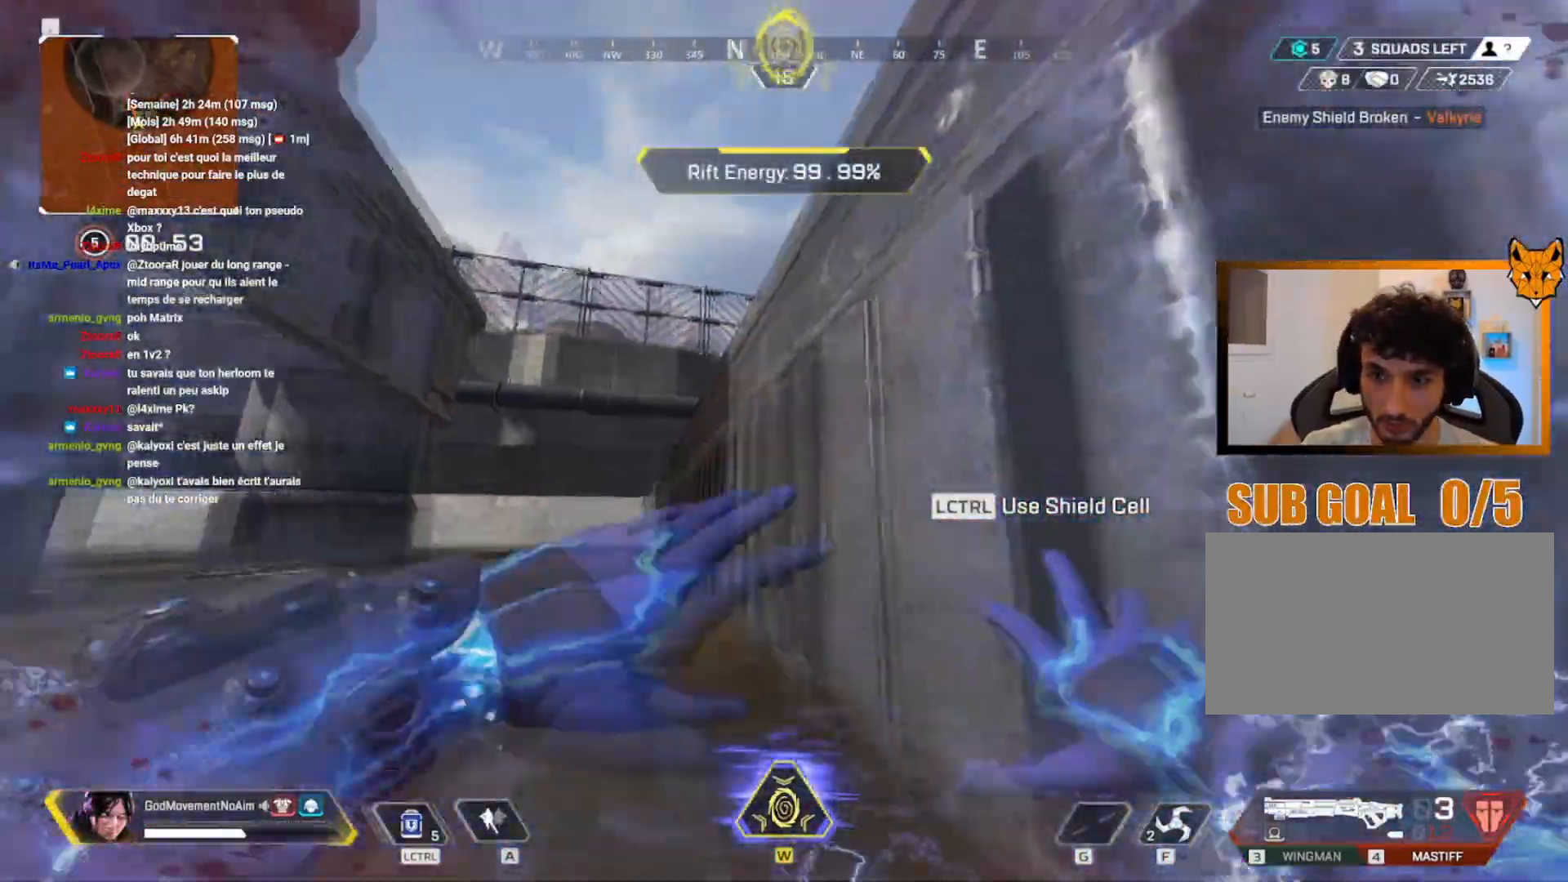
{"keys": ["shift", "z"], "mouse": [], "events": [[217, "z", "down"], [250, "shift", "down"], [283, "v", "up"]]}
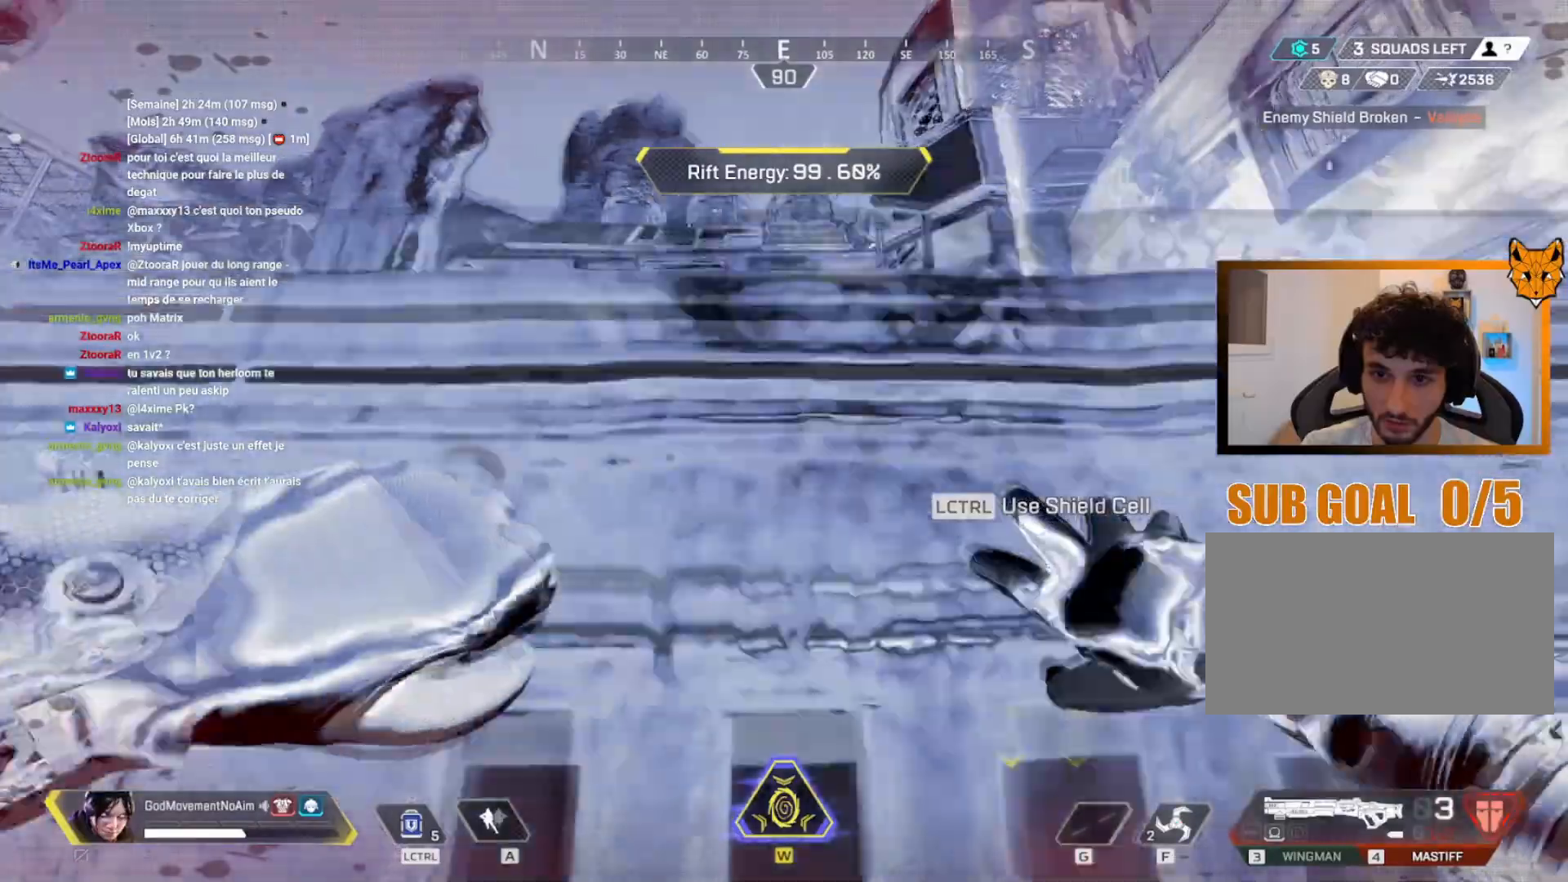
{"keys": ["shift", "z"], "mouse": [], "events": []}